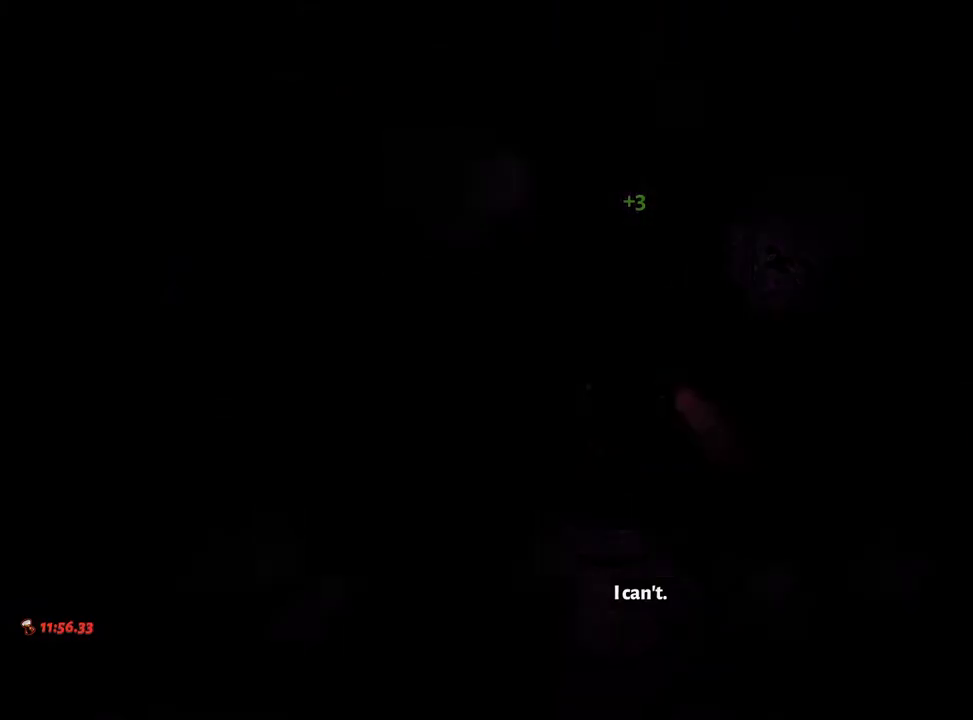
Gameplay with a controller (Xbox layout); each line is a JSON object with the inputs held at the frame after it (dt_ms = milliseconds from this image to that frame). "events" lists button and stick changes between this image and that frame as [ms after this image, input, new state], when the widget could be followed in between. Not read: L3 R3.
{"dt_ms": 500, "buttons": [], "left_stick": "up", "right_stick": "center", "events": [[83, "A", "down"], [133, "A", "up"], [233, "A", "down"], [300, "A", "up"], [383, "A", "down"], [433, "A", "up"]]}
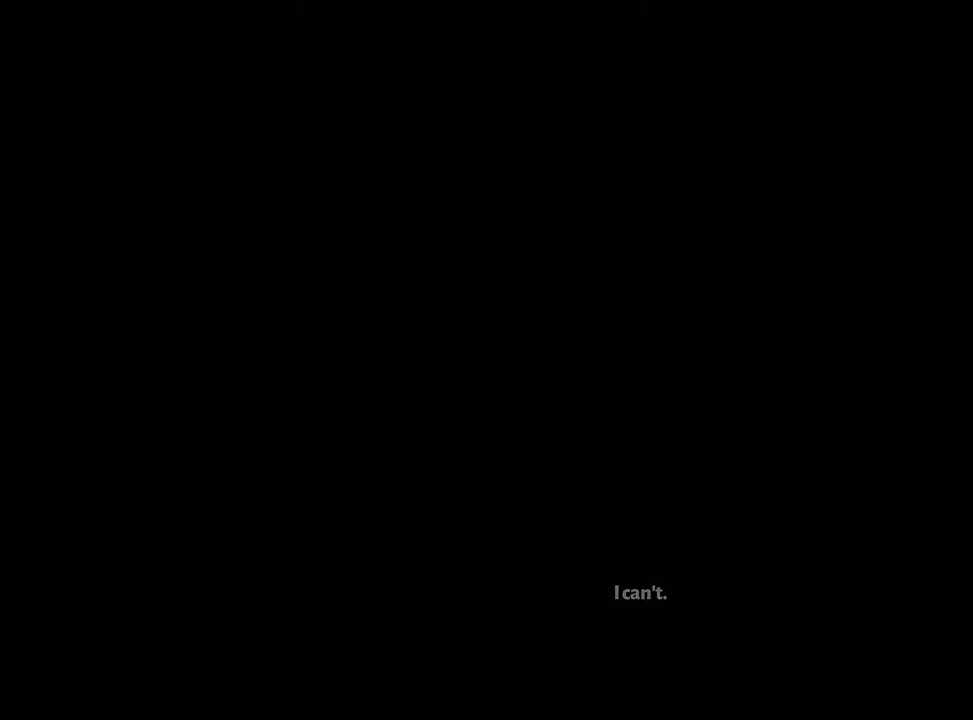
{"dt_ms": 500, "buttons": [], "left_stick": "up", "right_stick": "center", "events": [[50, "A", "down"], [100, "A", "up"], [200, "A", "down"], [233, "A", "up"], [350, "A", "down"], [417, "A", "up"]]}
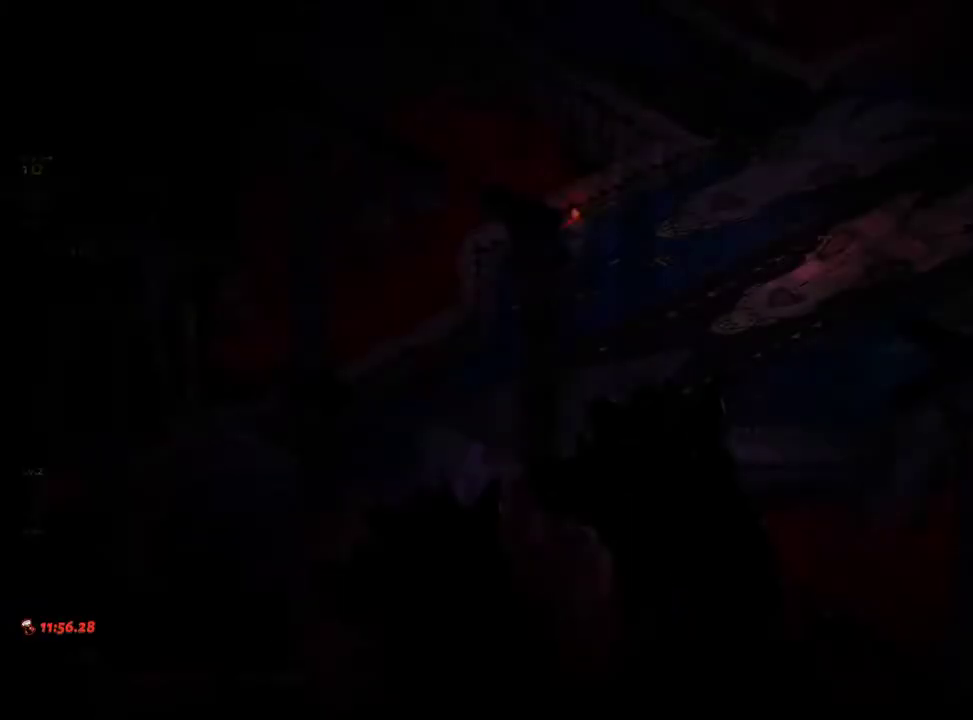
{"dt_ms": 500, "buttons": ["A"], "left_stick": "up", "right_stick": "center", "events": [[17, "A", "down"], [83, "A", "up"], [167, "A", "down"], [233, "A", "up"], [350, "A", "down"], [417, "A", "up"], [500, "A", "down"]]}
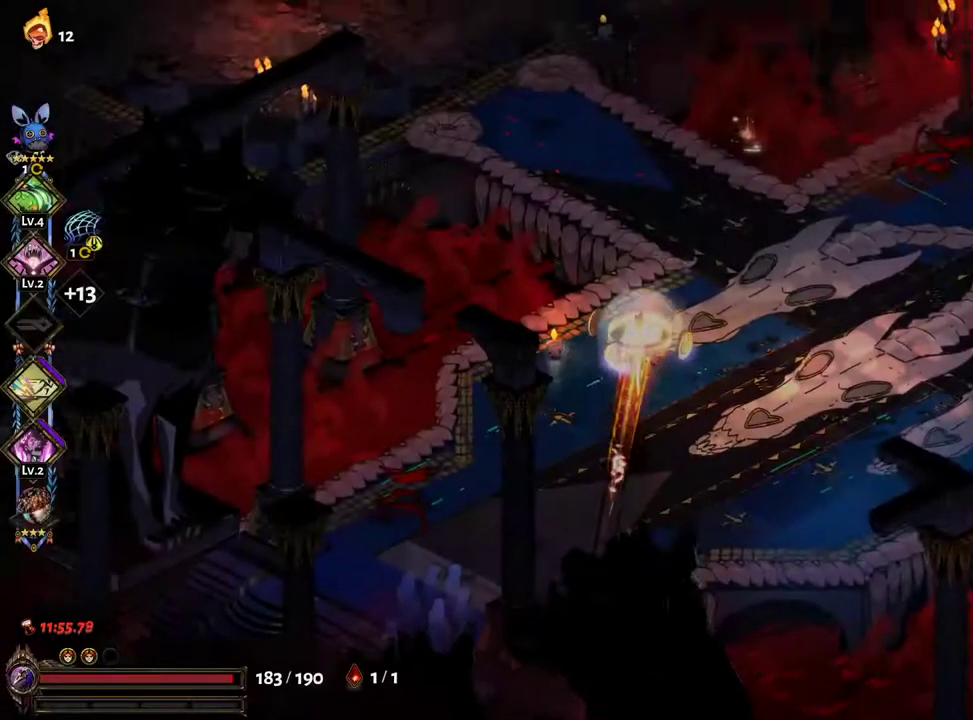
{"dt_ms": 1000, "buttons": [], "left_stick": "up", "right_stick": "center"}
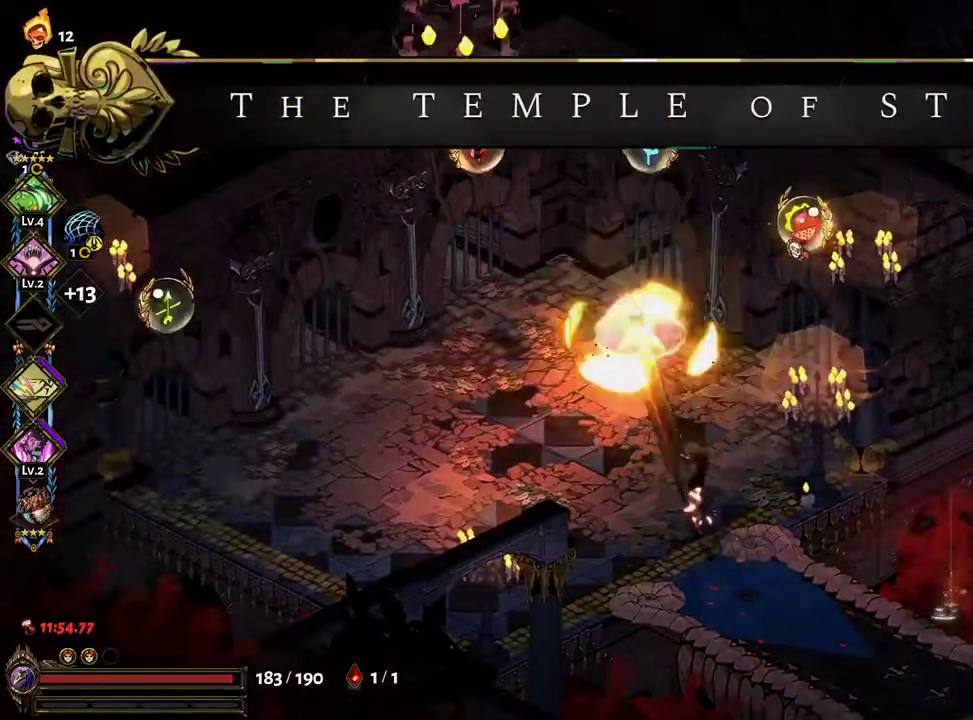
{"dt_ms": 500, "buttons": [], "left_stick": "up", "right_stick": "center", "events": [[17, "left_stick", "right"], [317, "left_stick", "up-right"], [383, "R1", "down"], [467, "left_stick", "up"], [500, "R1", "up"]]}
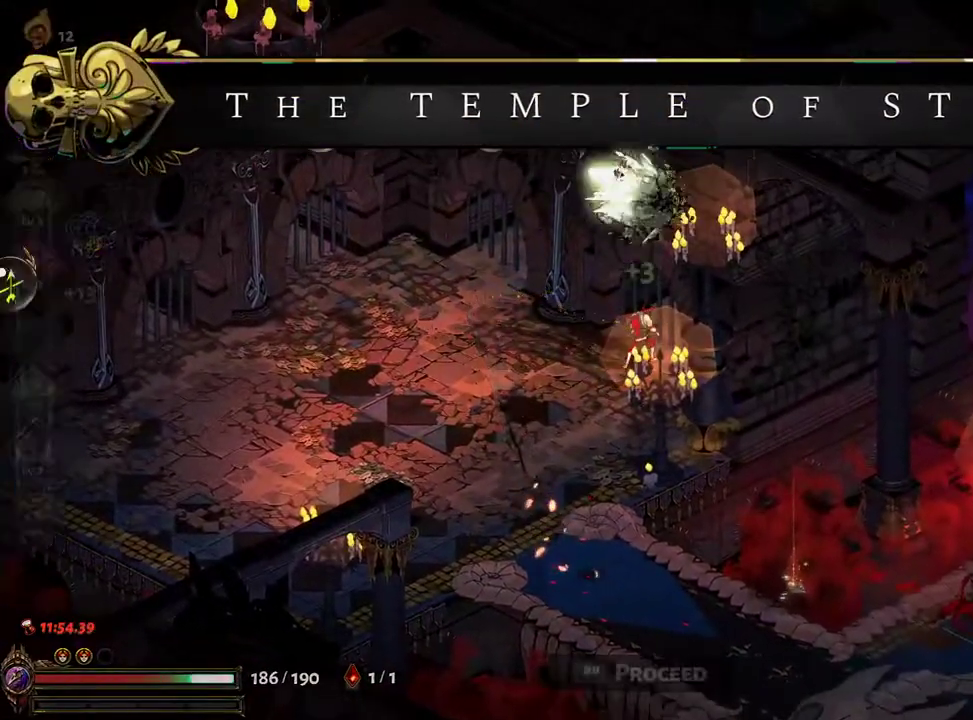
{"dt_ms": 500, "buttons": [], "left_stick": "up", "right_stick": "center", "events": []}
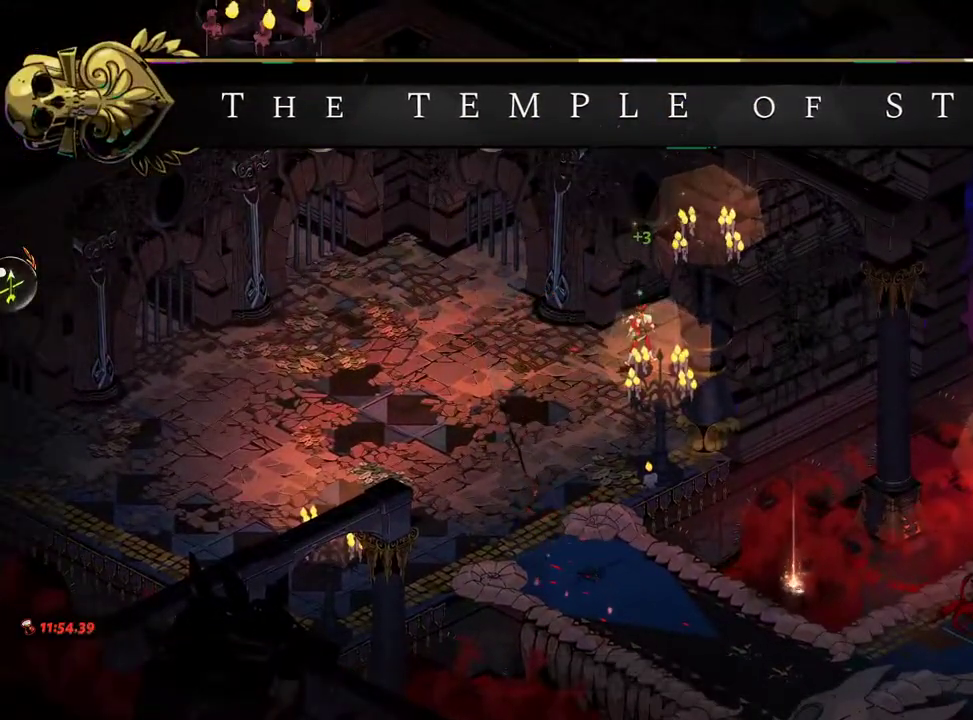
{"dt_ms": 500, "buttons": [], "left_stick": "center", "right_stick": "center", "events": [[200, "left_stick", "center"]]}
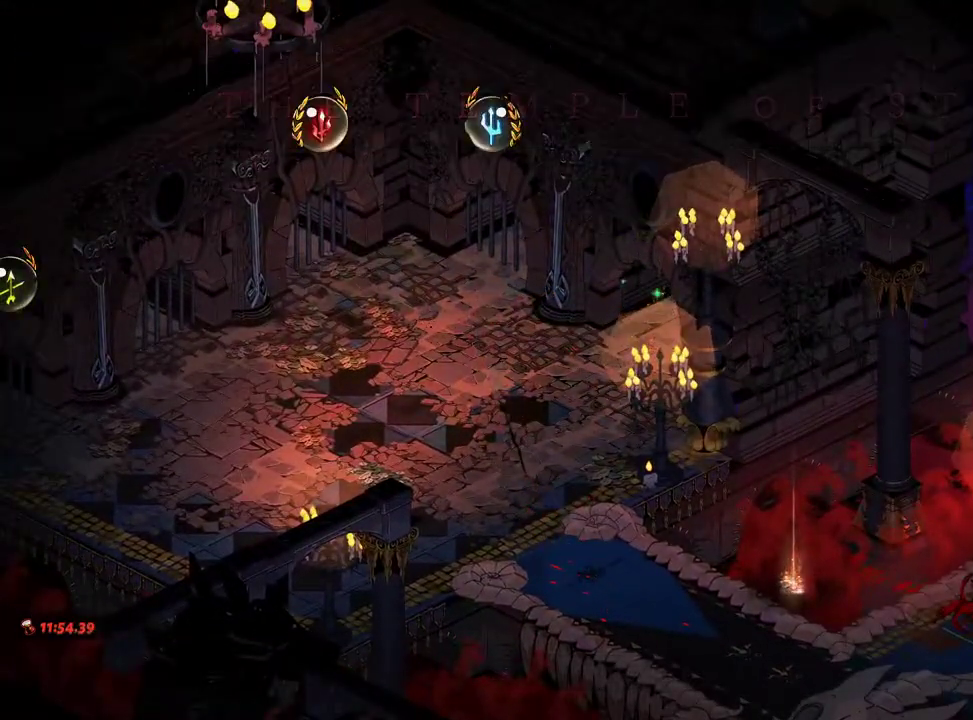
{"dt_ms": 500, "buttons": [], "left_stick": "up", "right_stick": "center", "events": [[433, "left_stick", "up"]]}
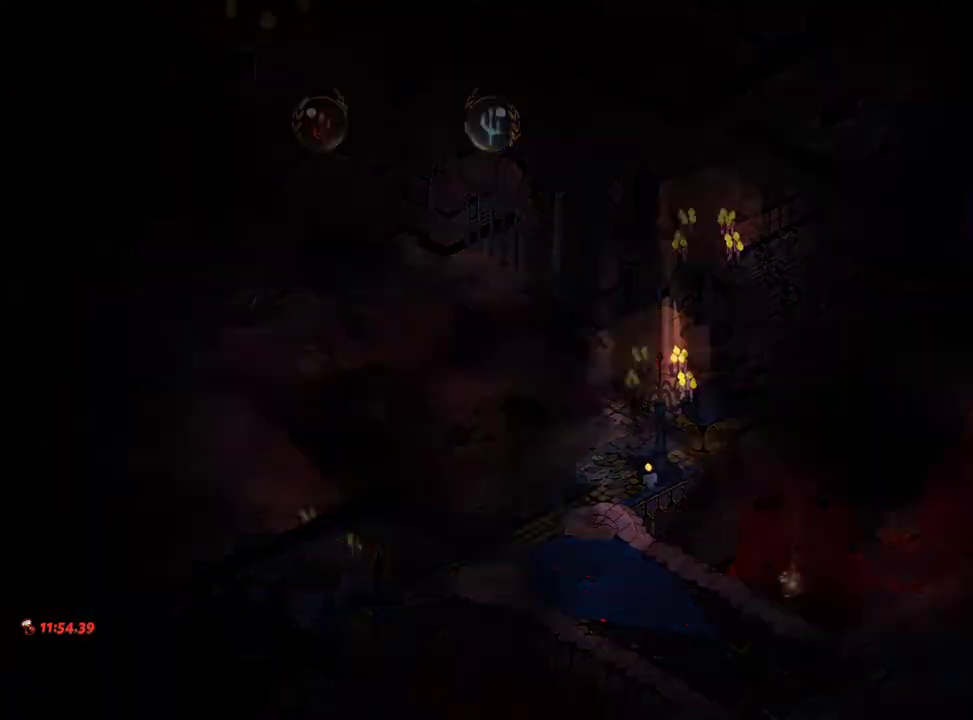
{"dt_ms": 500, "buttons": [], "left_stick": "up-right", "right_stick": "center", "events": [[383, "A", "down"], [433, "X", "down"], [483, "X", "up"], [500, "A", "up"], [500, "left_stick", "up-right"]]}
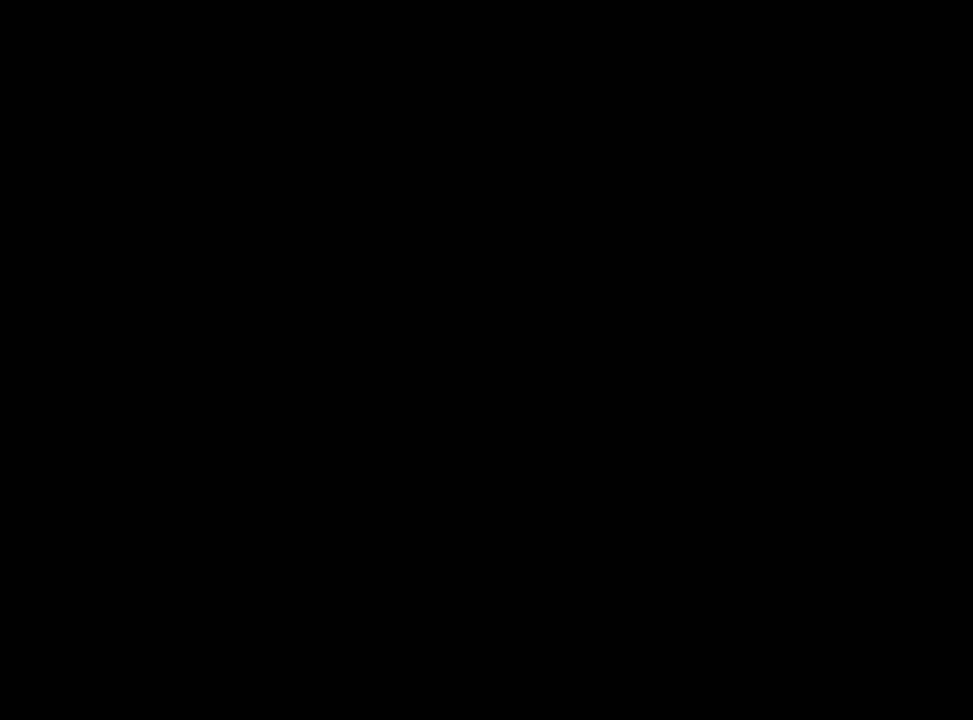
{"dt_ms": 500, "buttons": [], "left_stick": "up-right", "right_stick": "center", "events": [[83, "A", "down"], [83, "X", "down"], [150, "X", "up"], [167, "A", "up"], [250, "A", "down"], [250, "X", "down"], [300, "A", "up"], [300, "X", "up"], [383, "A", "down"], [400, "X", "down"], [467, "X", "up"], [483, "A", "up"]]}
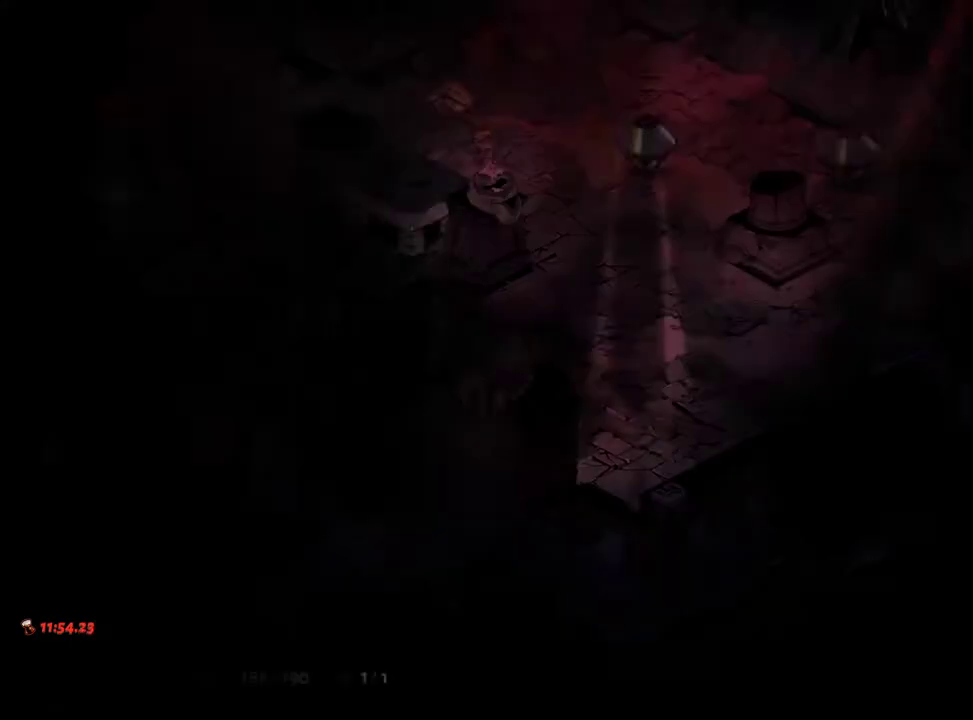
{"dt_ms": 500, "buttons": [], "left_stick": "up-right", "right_stick": "center", "events": [[333, "A", "down"], [350, "X", "down"], [450, "A", "up"], [450, "X", "up"]]}
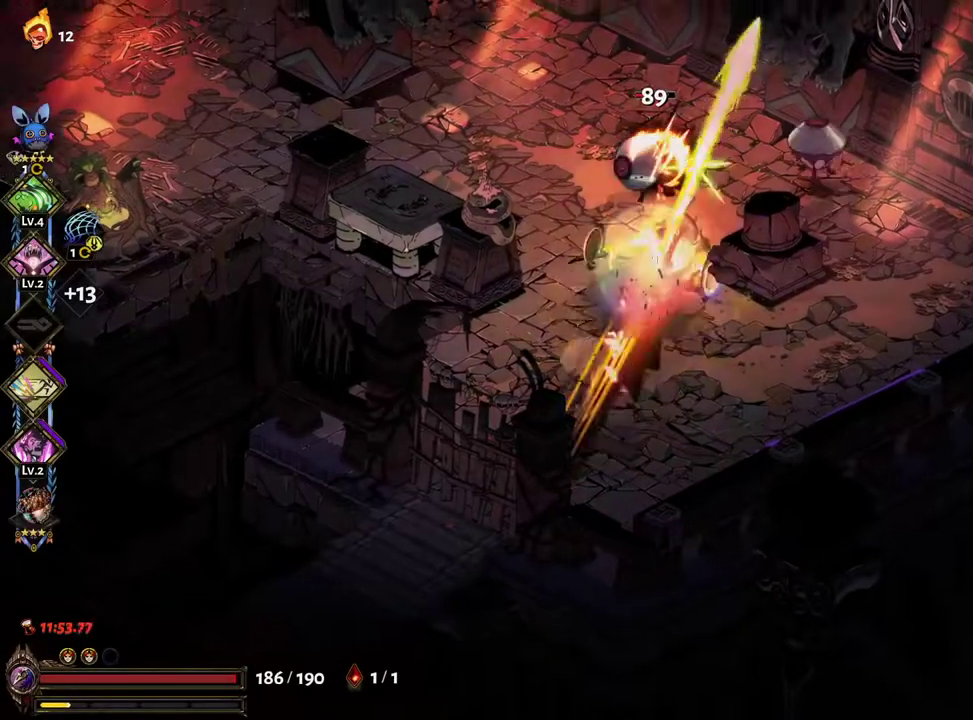
{"dt_ms": 500, "buttons": [], "left_stick": "left", "right_stick": "center", "events": [[33, "A", "down"], [33, "X", "down"], [33, "left_stick", "right"], [100, "X", "up"], [117, "A", "up"], [183, "A", "down"], [183, "X", "down"], [217, "left_stick", "left"], [250, "A", "up"], [250, "X", "up"], [317, "A", "down"], [317, "X", "down"], [400, "X", "up"], [417, "A", "up"]]}
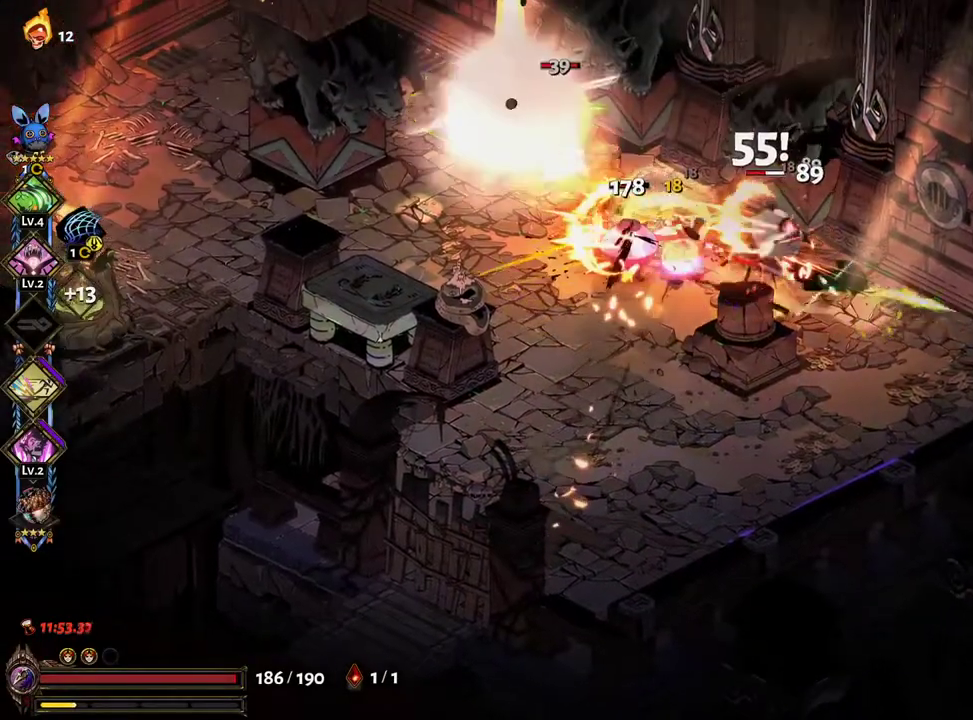
{"dt_ms": 500, "buttons": [], "left_stick": "up", "right_stick": "center", "events": [[17, "Y", "down"], [33, "left_stick", "right"], [117, "Y", "up"], [183, "Y", "down"], [233, "Y", "up"], [317, "Y", "down"], [383, "Y", "up"], [483, "left_stick", "up"]]}
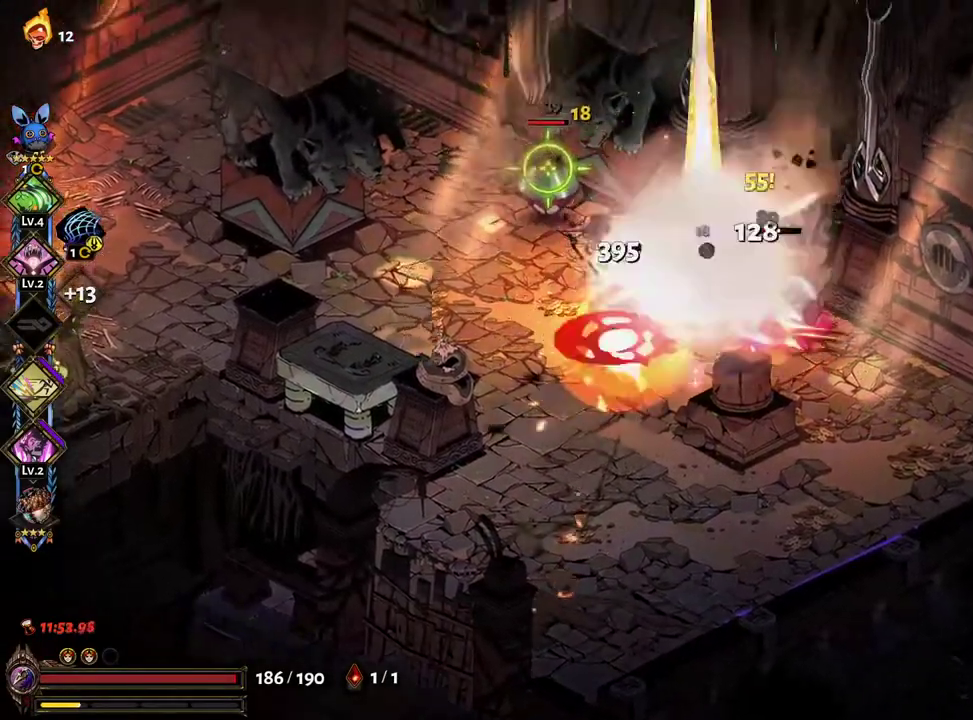
{"dt_ms": 500, "buttons": ["A", "X"], "left_stick": "right", "right_stick": "center", "events": [[33, "left_stick", "up-left"], [100, "A", "down"], [117, "X", "down"], [217, "X", "up"], [233, "A", "up"], [233, "left_stick", "down-right"], [300, "A", "down"], [300, "X", "down"], [383, "X", "up"], [467, "left_stick", "right"], [483, "X", "down"]]}
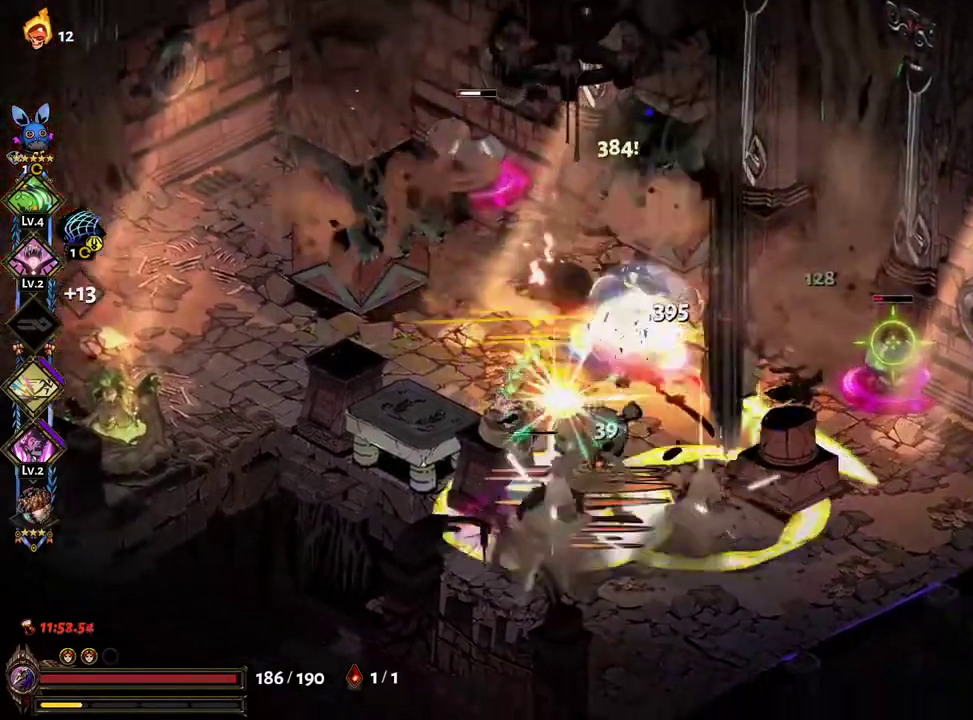
{"dt_ms": 500, "buttons": [], "left_stick": "left", "right_stick": "center", "events": [[67, "X", "up"], [150, "A", "up"], [183, "left_stick", "left"], [233, "Y", "down"], [317, "Y", "up"], [400, "Y", "down"], [483, "Y", "up"]]}
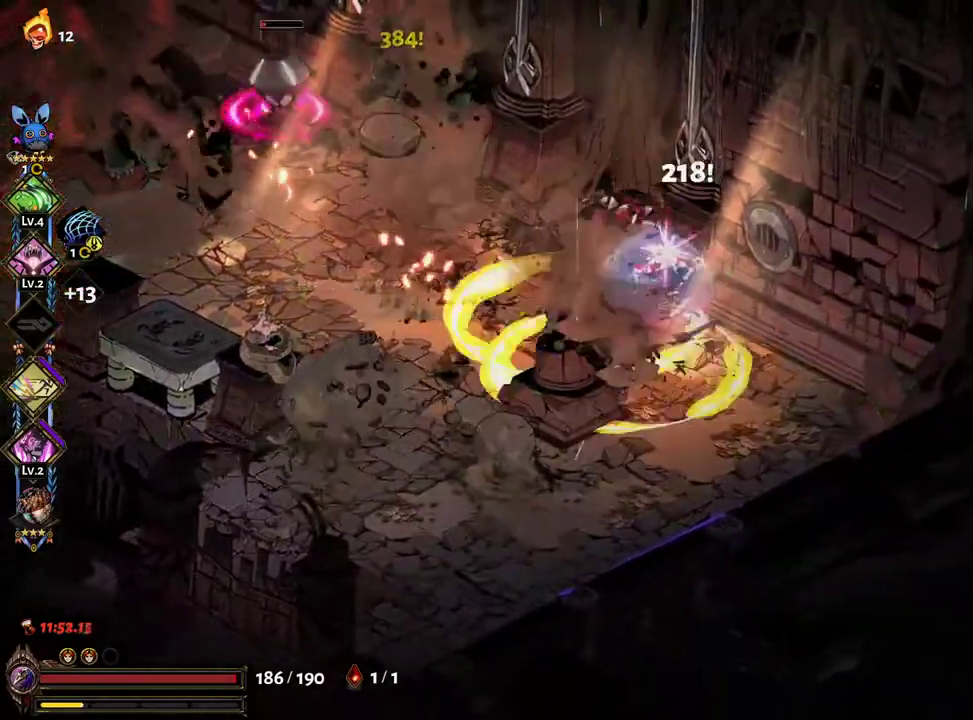
{"dt_ms": 500, "buttons": ["A", "X"], "left_stick": "up-left", "right_stick": "center", "events": [[283, "A", "down"], [283, "X", "down"], [367, "left_stick", "up-left"], [400, "X", "up"], [417, "A", "up"], [500, "A", "down"], [500, "X", "down"]]}
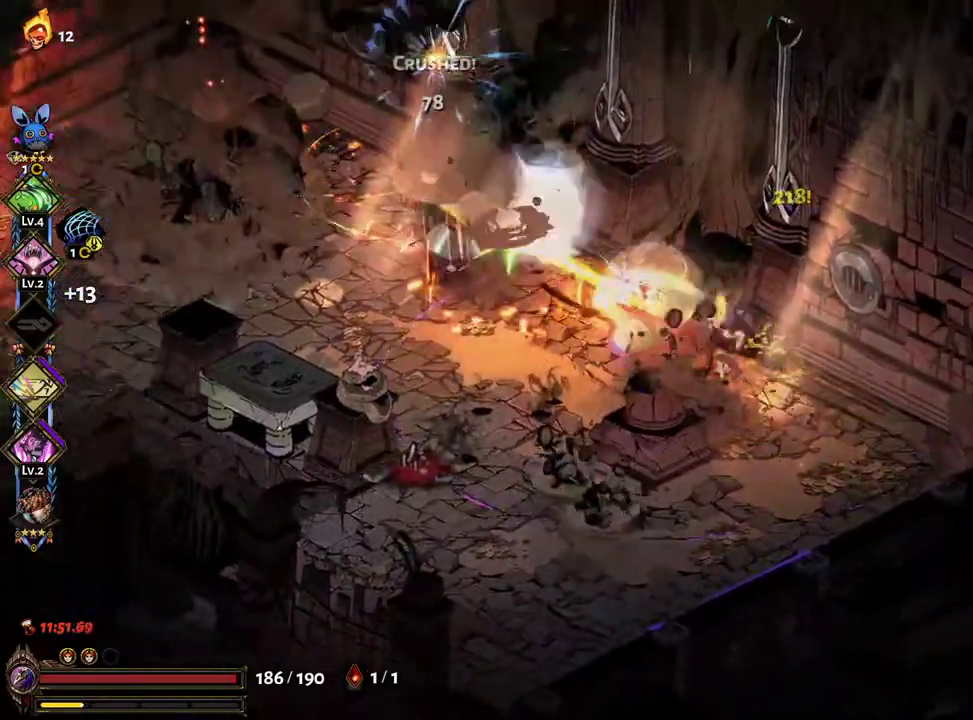
{"dt_ms": 500, "buttons": [], "left_stick": "down-left", "right_stick": "center", "events": [[67, "X", "up"], [100, "A", "up"], [100, "left_stick", "left"], [167, "A", "down"], [183, "X", "down"], [250, "X", "up"], [267, "A", "up"], [333, "left_stick", "down-left"], [350, "A", "down"], [483, "A", "up"]]}
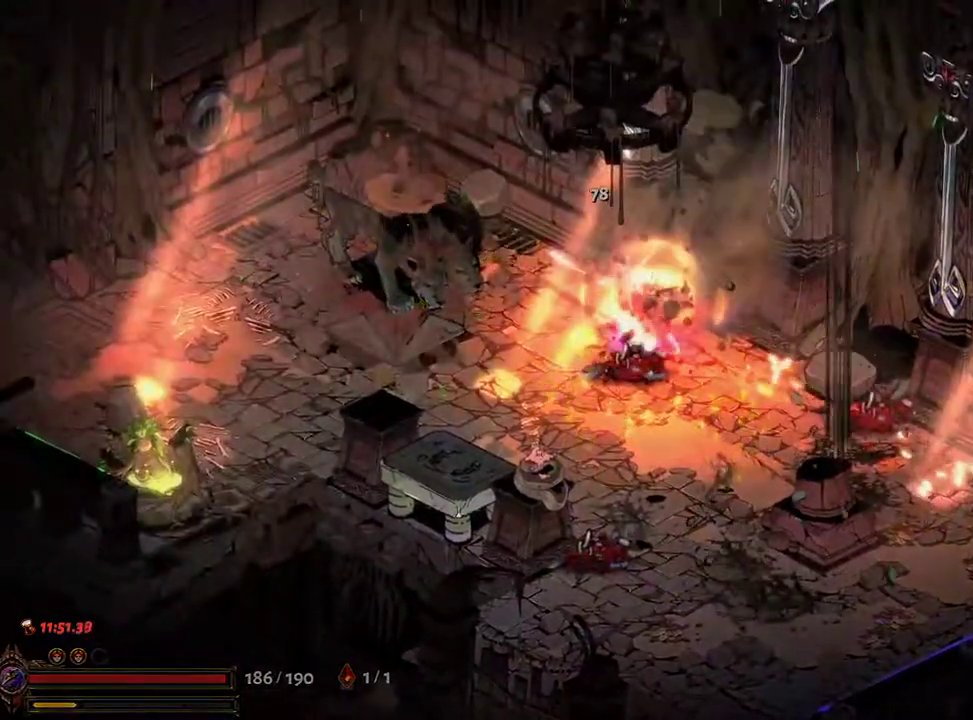
{"dt_ms": 500, "buttons": ["L2"], "left_stick": "down-left", "right_stick": "center", "events": [[83, "A", "down"], [183, "A", "up"], [267, "A", "down"], [350, "A", "up"], [350, "L2", "down"]]}
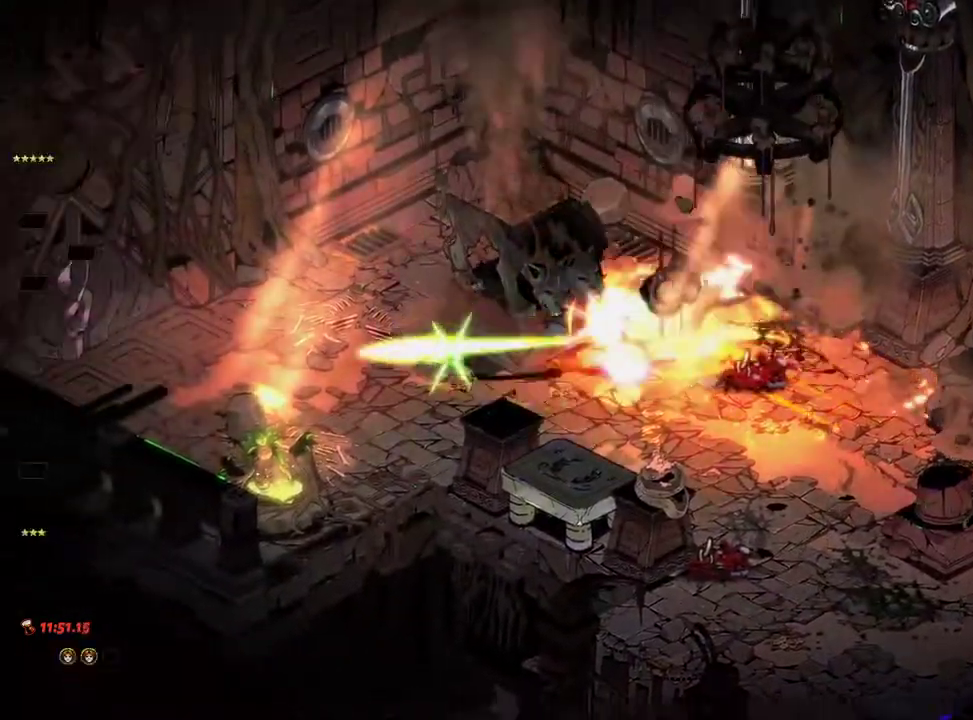
{"dt_ms": 500, "buttons": ["A"], "left_stick": "left", "right_stick": "center", "events": [[17, "L2", "up"], [67, "L2", "down"], [133, "left_stick", "left"], [267, "L2", "up"], [433, "A", "down"]]}
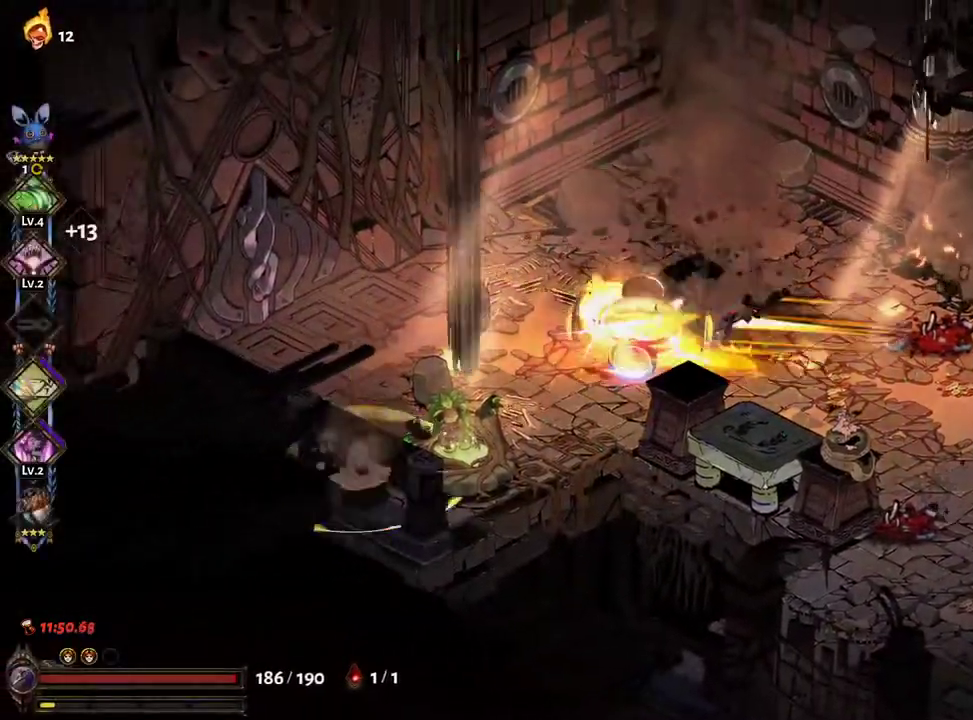
{"dt_ms": 500, "buttons": ["R1"], "left_stick": "left", "right_stick": "center", "events": [[100, "A", "up"], [350, "R1", "down"], [417, "R1", "up"], [500, "R1", "down"]]}
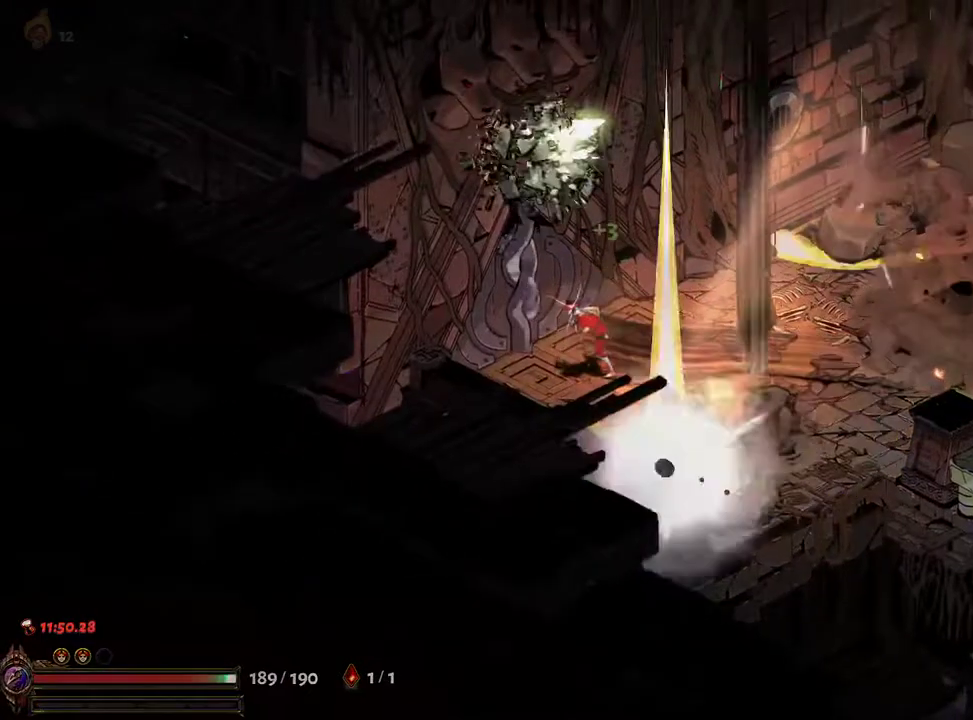
{"dt_ms": 500, "buttons": ["A"], "left_stick": "up-left", "right_stick": "center", "events": [[50, "R1", "up"], [350, "A", "down"], [400, "left_stick", "up-left"], [433, "A", "up"], [500, "A", "down"]]}
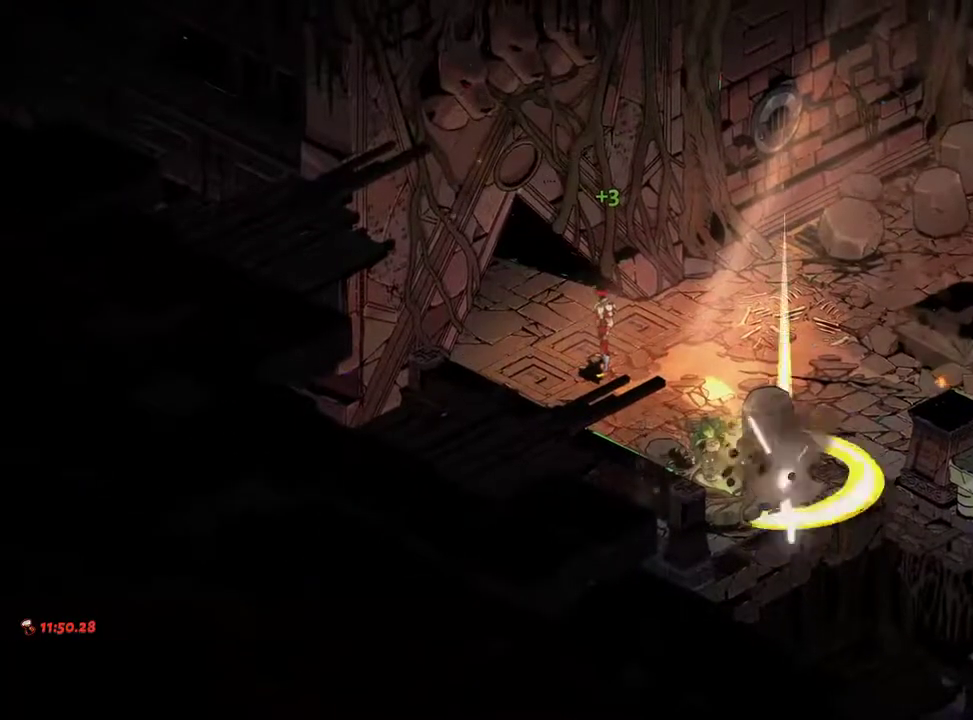
{"dt_ms": 500, "buttons": ["A"], "left_stick": "up-left", "right_stick": "center", "events": [[67, "A", "up"], [150, "A", "down"], [217, "A", "up"], [317, "A", "down"], [350, "A", "up"], [450, "A", "down"]]}
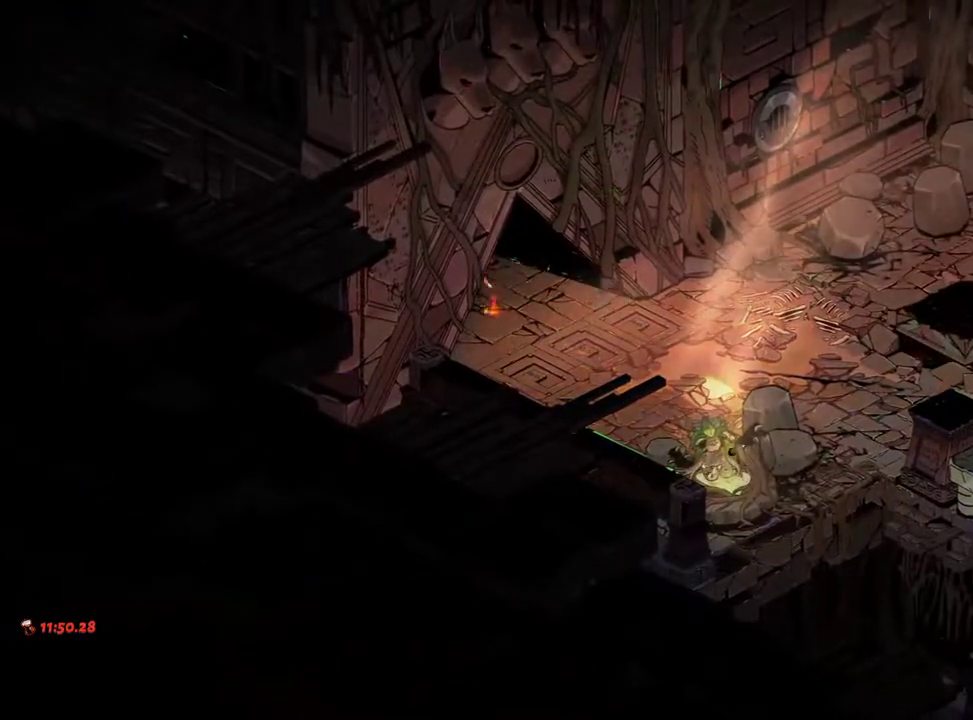
{"dt_ms": 500, "buttons": [], "left_stick": "up-left", "right_stick": "center", "events": [[17, "A", "up"], [33, "left_stick", "center"], [100, "A", "down"], [167, "A", "up"], [250, "A", "down"], [317, "A", "up"], [350, "left_stick", "up-left"], [400, "A", "down"], [467, "A", "up"]]}